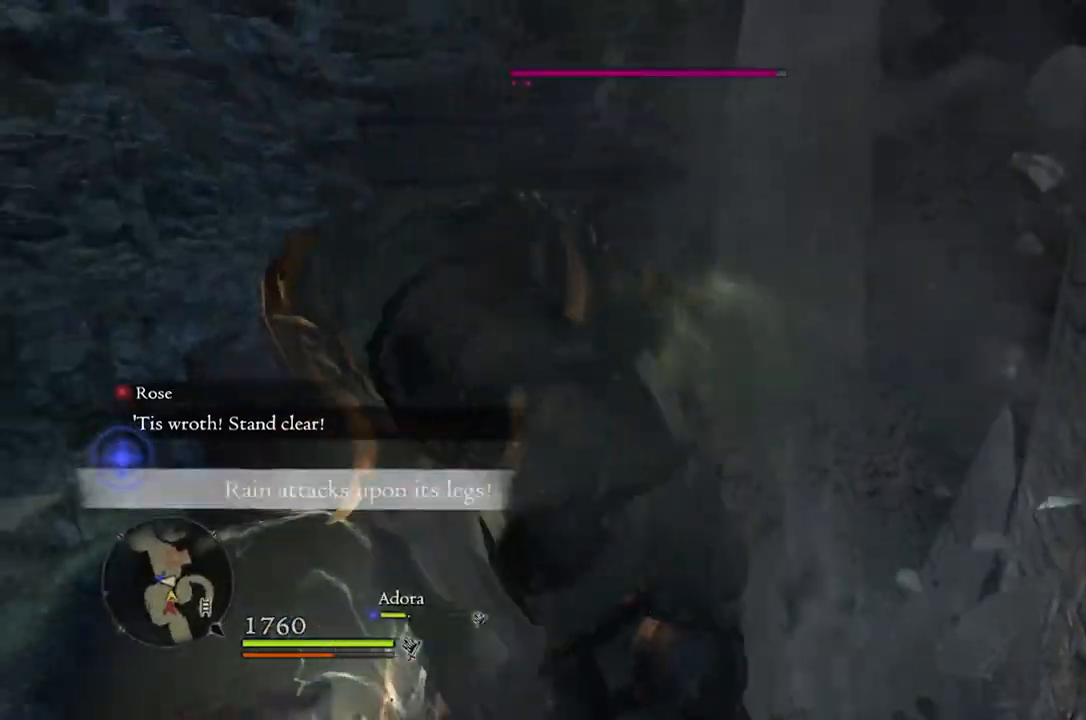
Gameplay with a controller (Xbox layout); each line is a JSON object with the inputs held at the frame after it. "events" lists button and stick changes between this image and that frame as [ms after this image, input, new state], when the widget could be followed in between.
{"buttons": [], "left_stick": "center", "right_stick": "center", "events": [[17, "X", "down"], [100, "X", "up"]]}
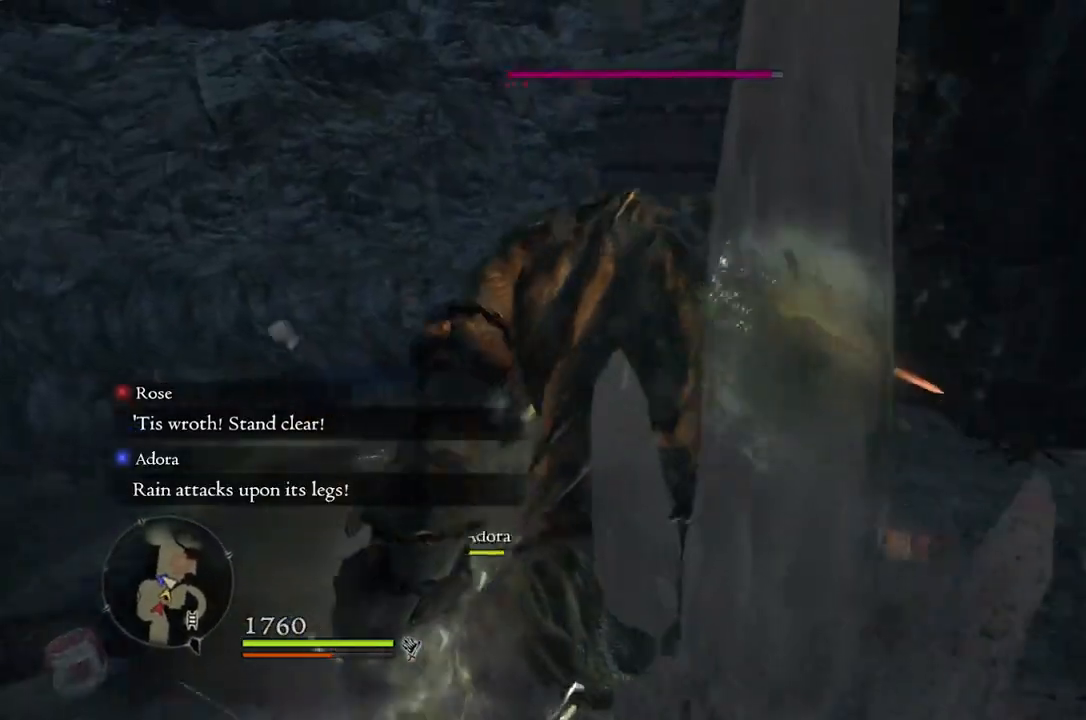
{"buttons": [], "left_stick": "center", "right_stick": "center", "events": []}
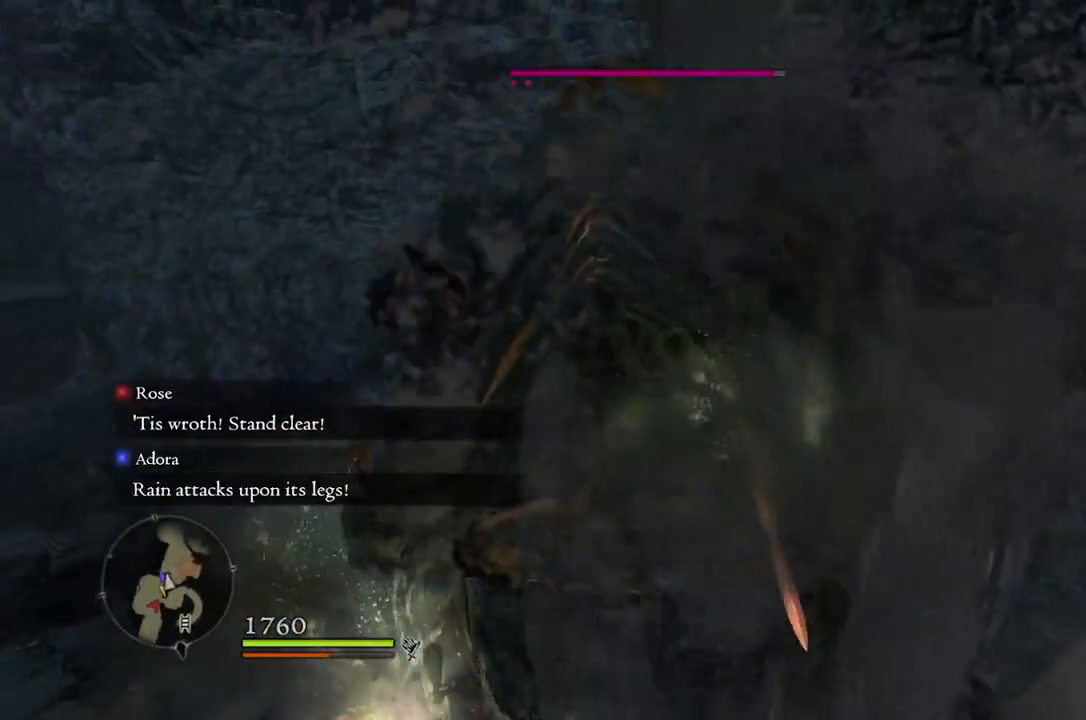
{"buttons": [], "left_stick": "left", "right_stick": "center", "events": [[100, "left_stick", "left"]]}
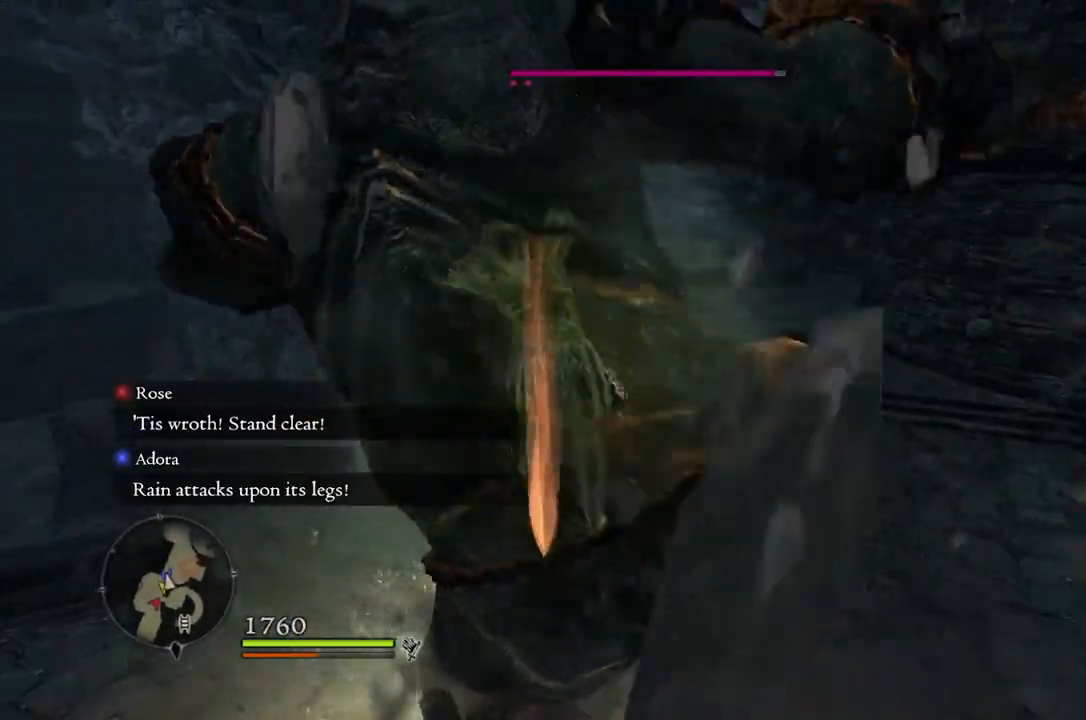
{"buttons": [], "left_stick": "center", "right_stick": "center", "events": [[333, "left_stick", "center"]]}
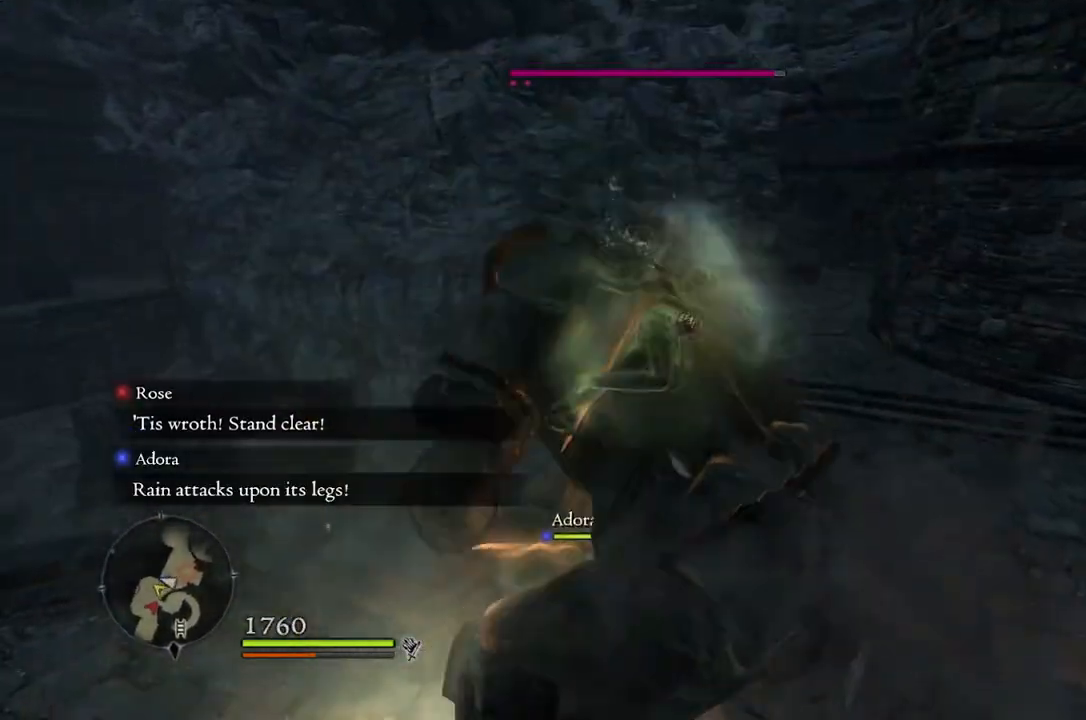
{"buttons": [], "left_stick": "center", "right_stick": "center", "events": []}
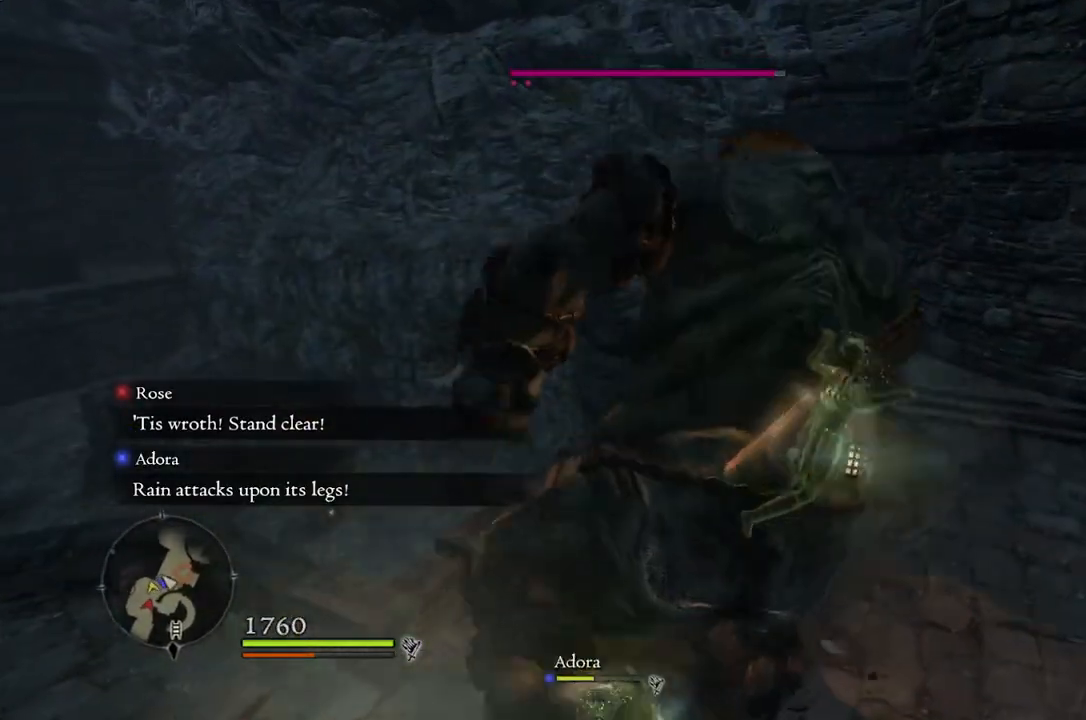
{"buttons": [], "left_stick": "center", "right_stick": "center", "events": []}
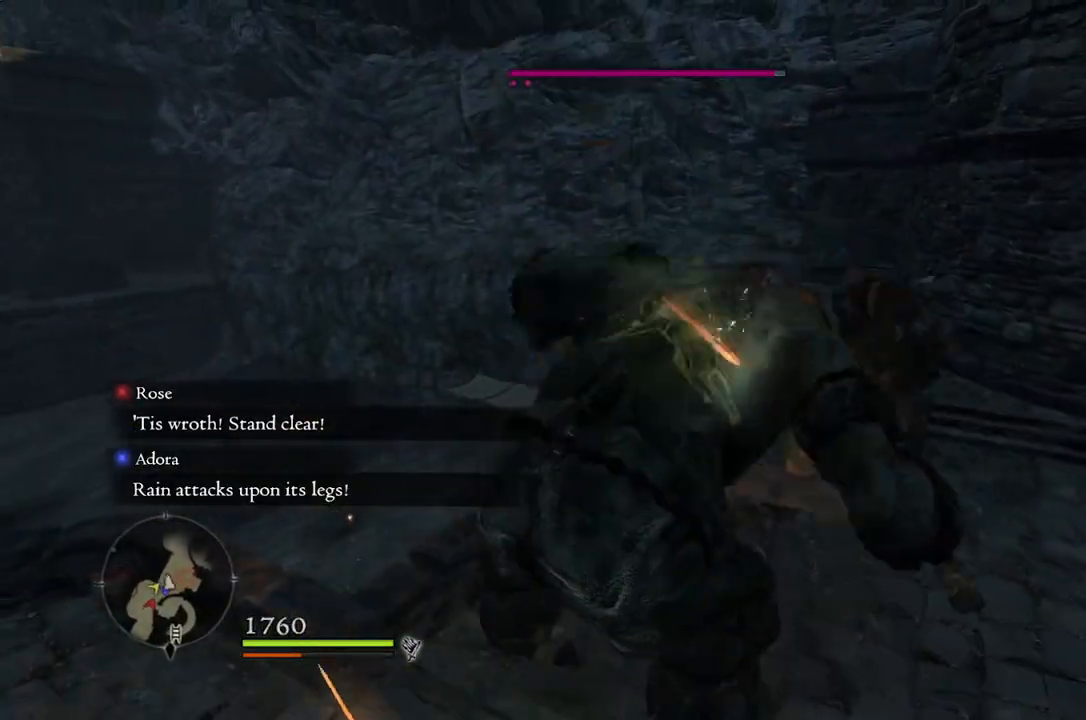
{"buttons": [], "left_stick": "up", "right_stick": "center", "events": [[500, "left_stick", "up"]]}
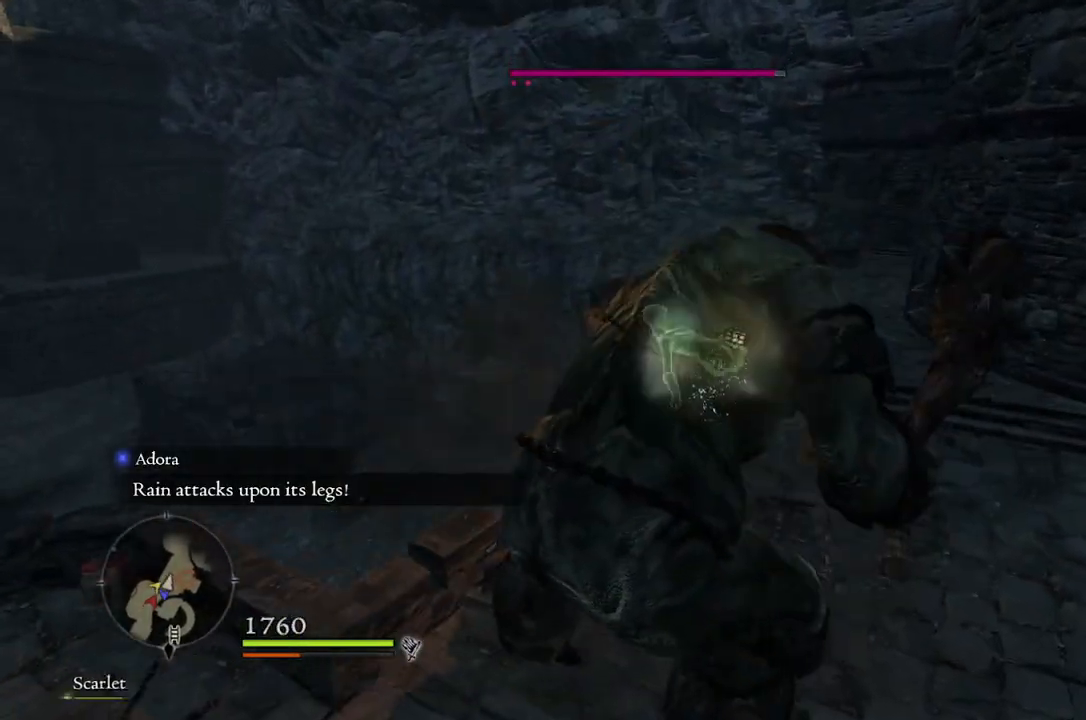
{"buttons": [], "left_stick": "up", "right_stick": "center", "events": []}
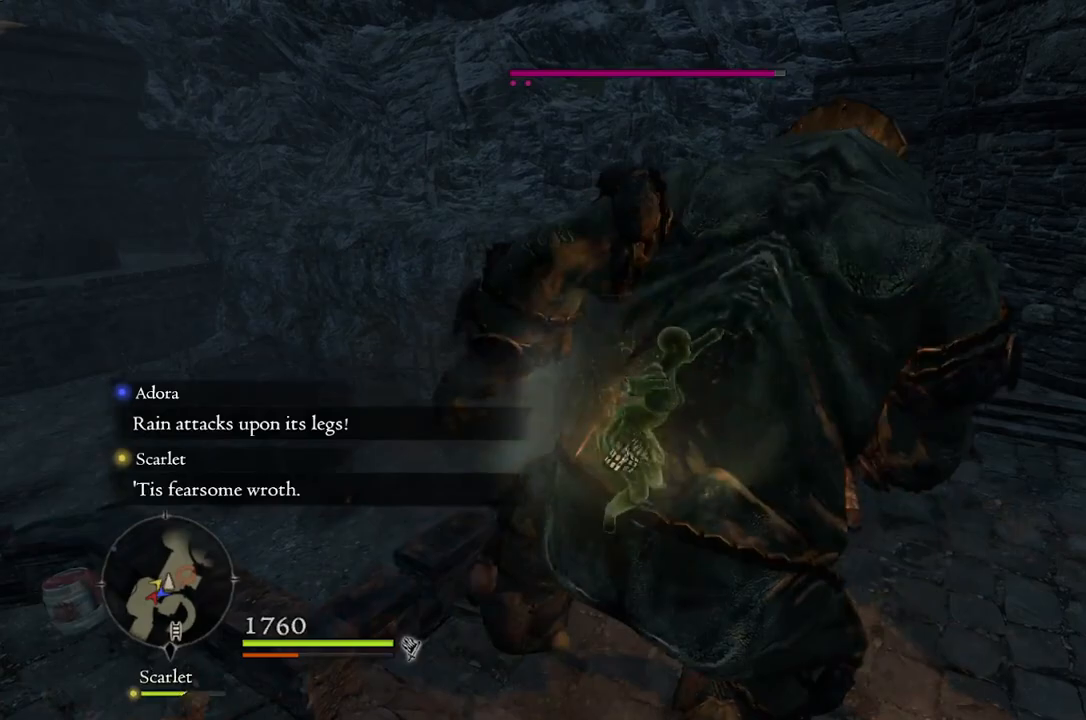
{"buttons": [], "left_stick": "up", "right_stick": "center", "events": []}
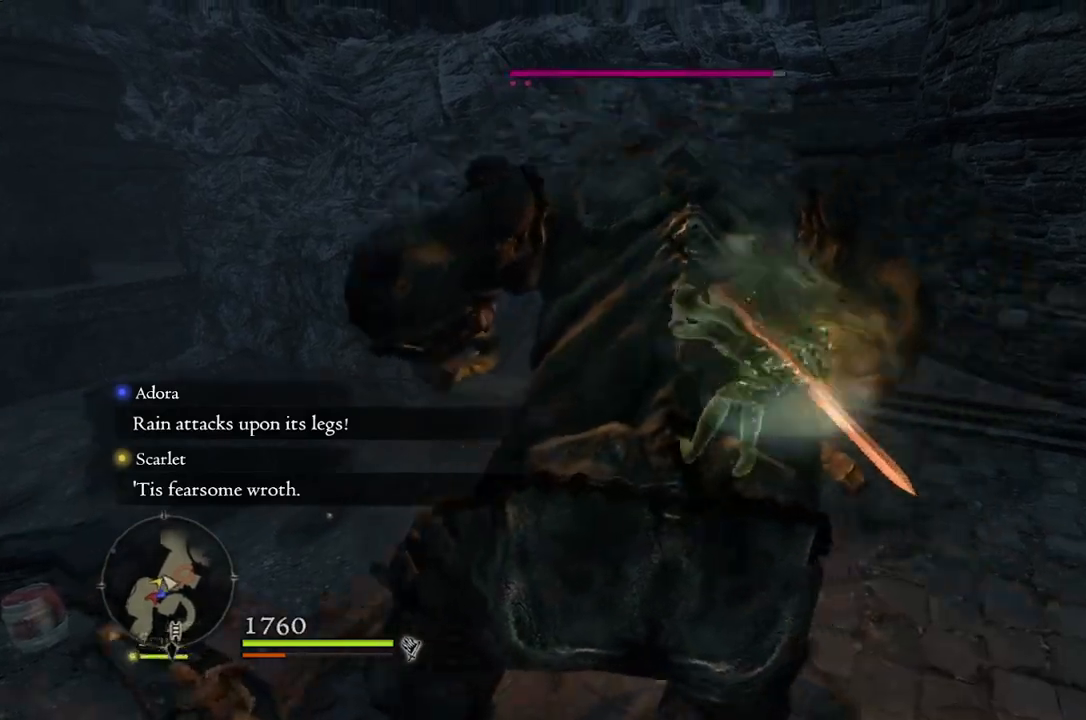
{"buttons": [], "left_stick": "up-left", "right_stick": "center", "events": [[133, "left_stick", "up-left"]]}
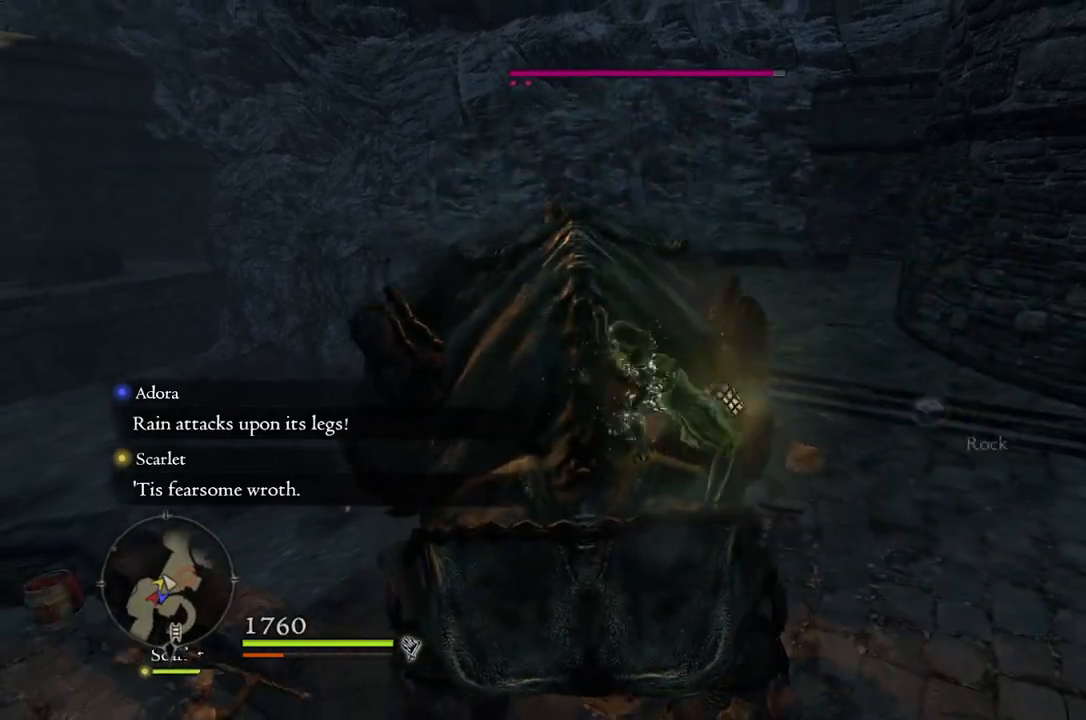
{"buttons": [], "left_stick": "up-left", "right_stick": "center", "events": []}
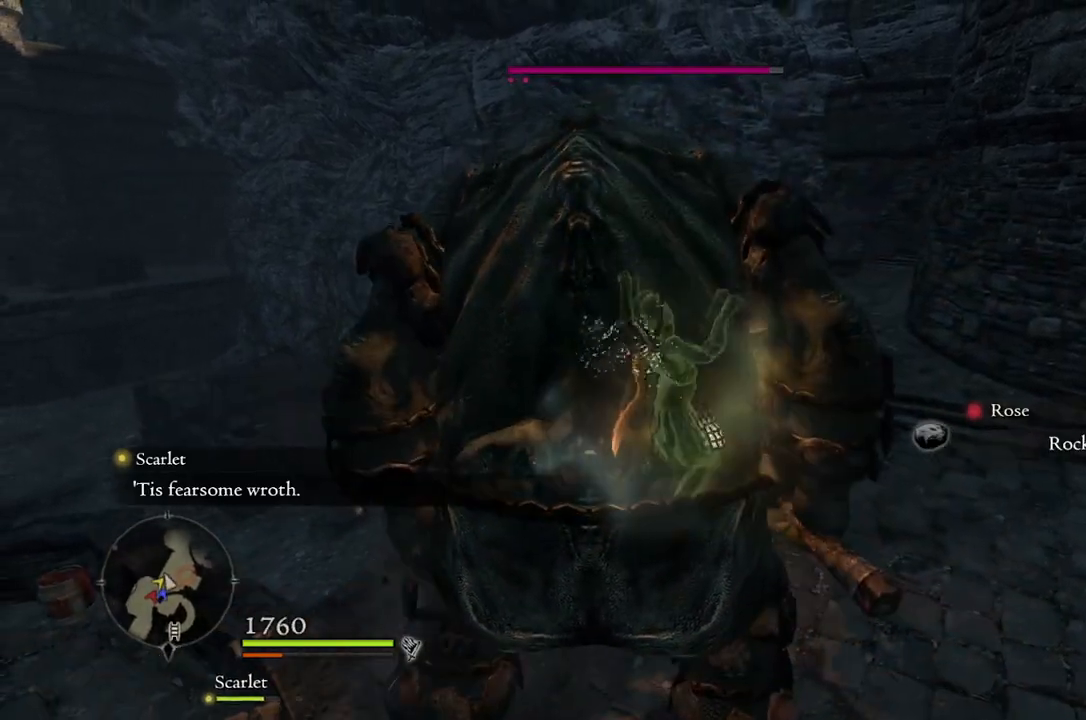
{"buttons": [], "left_stick": "left", "right_stick": "center", "events": [[100, "left_stick", "left"]]}
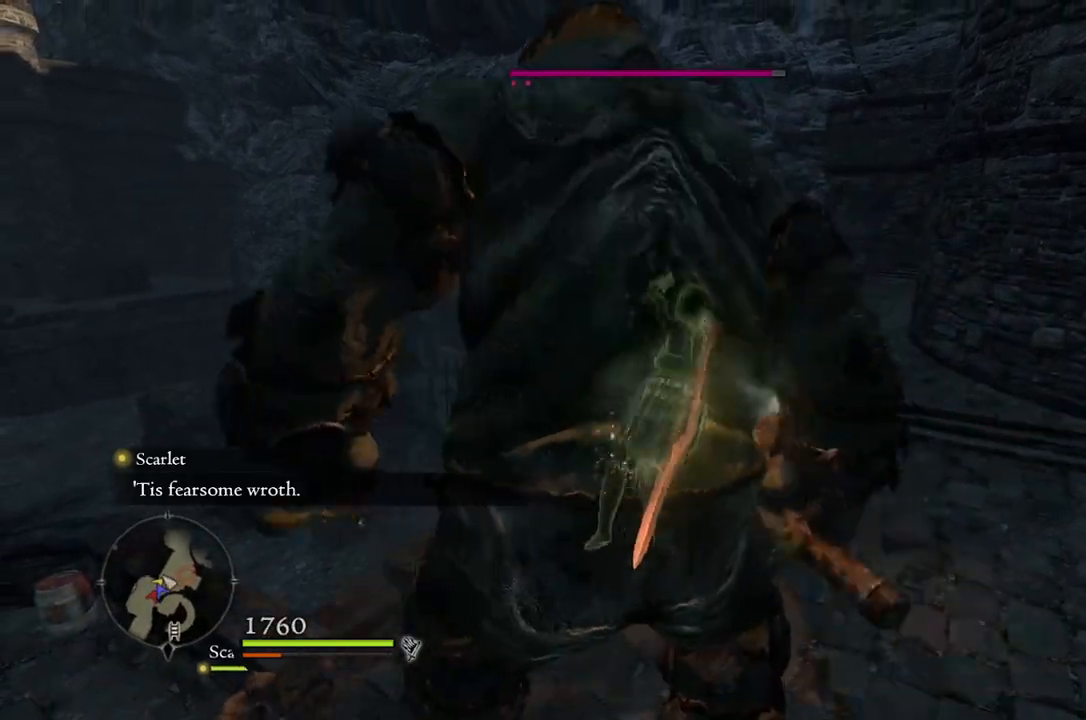
{"buttons": [], "left_stick": "center", "right_stick": "left", "events": [[317, "left_stick", "center"], [483, "right_stick", "left"]]}
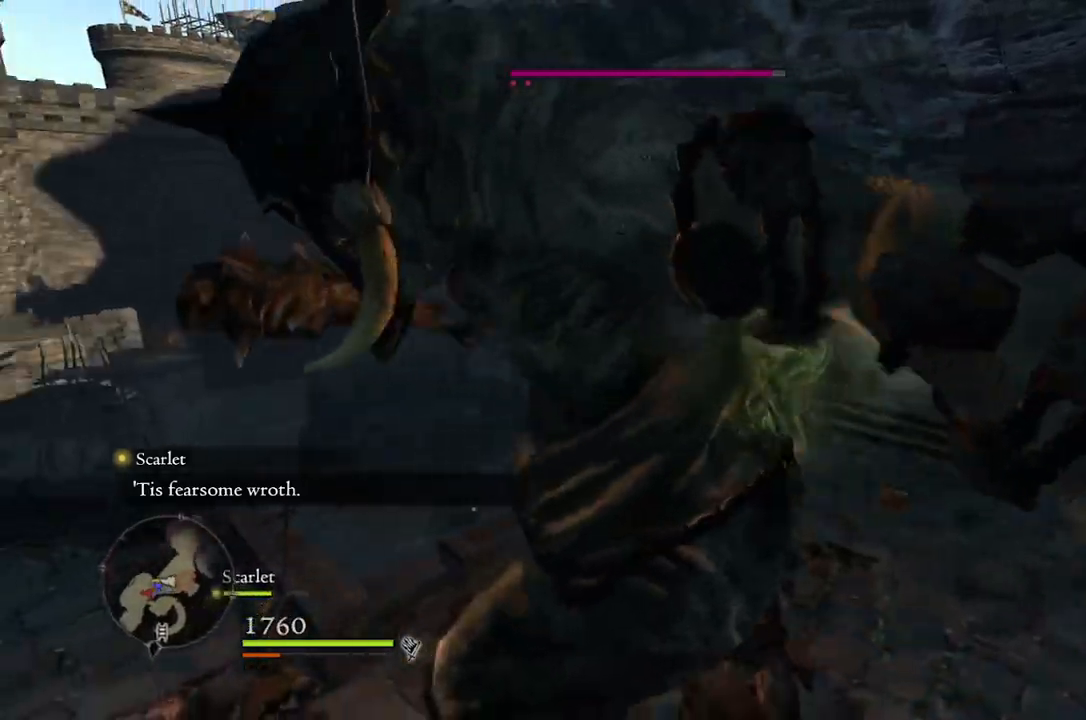
{"buttons": [], "left_stick": "center", "right_stick": "center", "events": [[350, "right_stick", "center"]]}
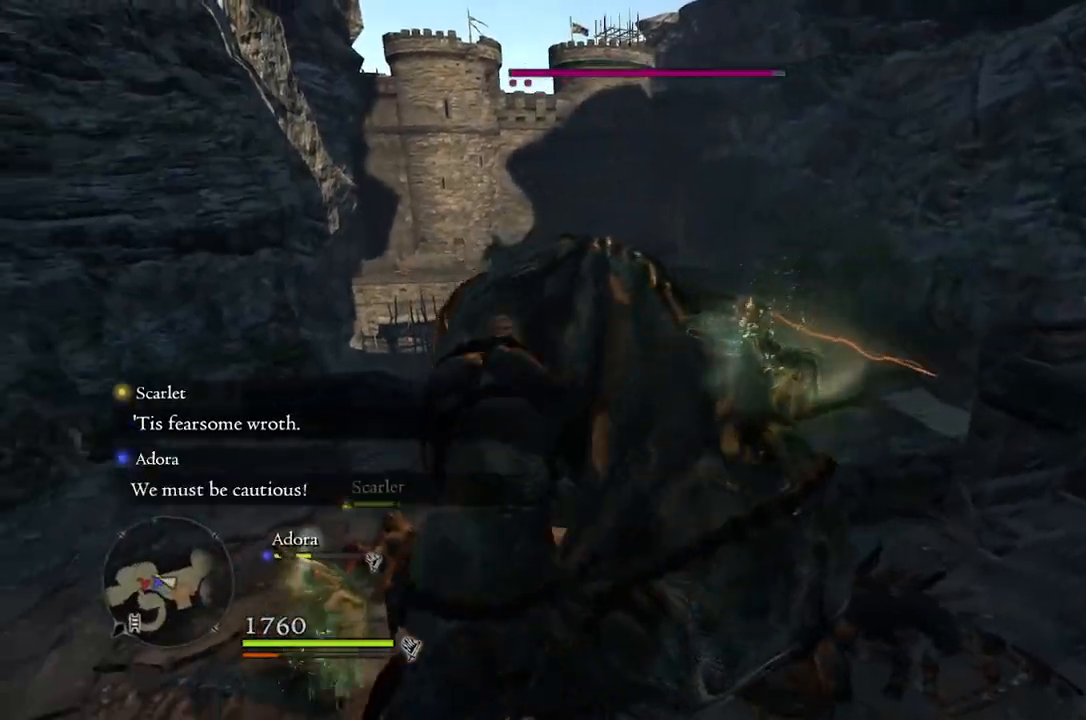
{"buttons": [], "left_stick": "center", "right_stick": "center", "events": []}
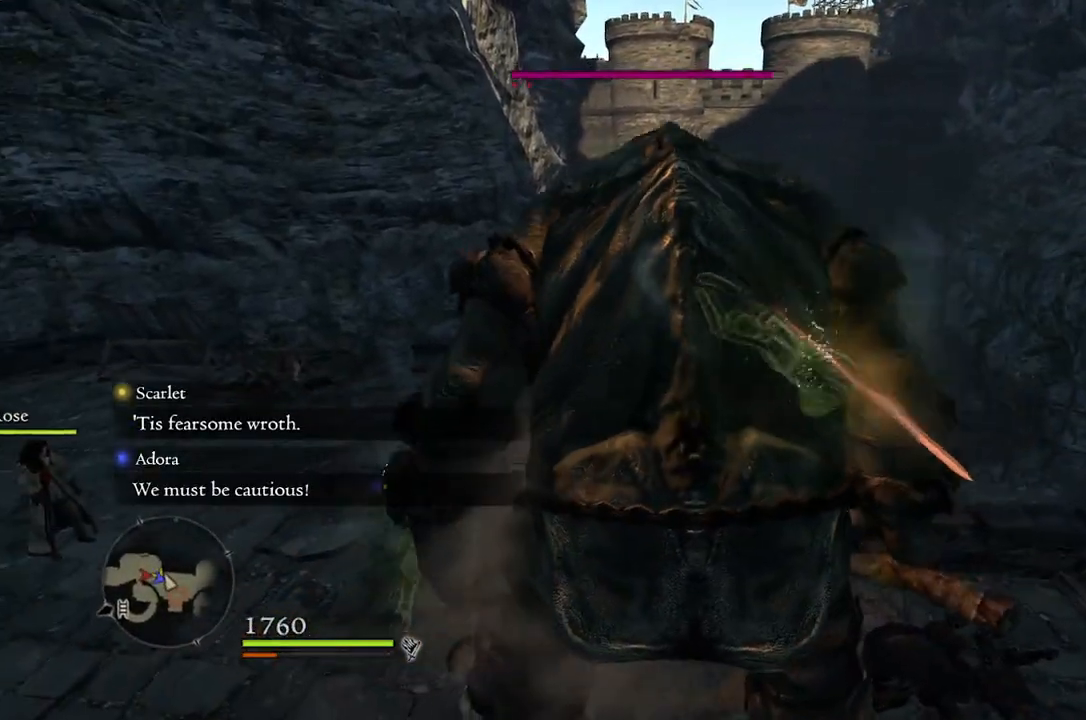
{"buttons": ["R2"], "left_stick": "center", "right_stick": "center", "events": [[483, "R2", "down"]]}
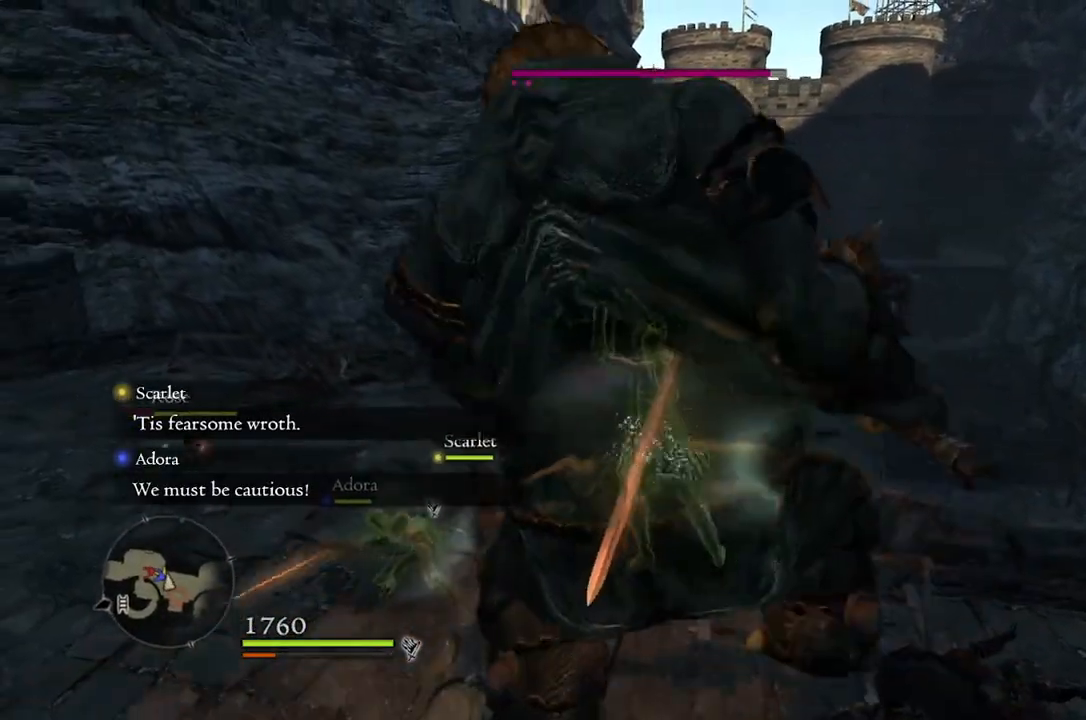
{"buttons": [], "left_stick": "center", "right_stick": "center", "events": [[117, "R2", "up"]]}
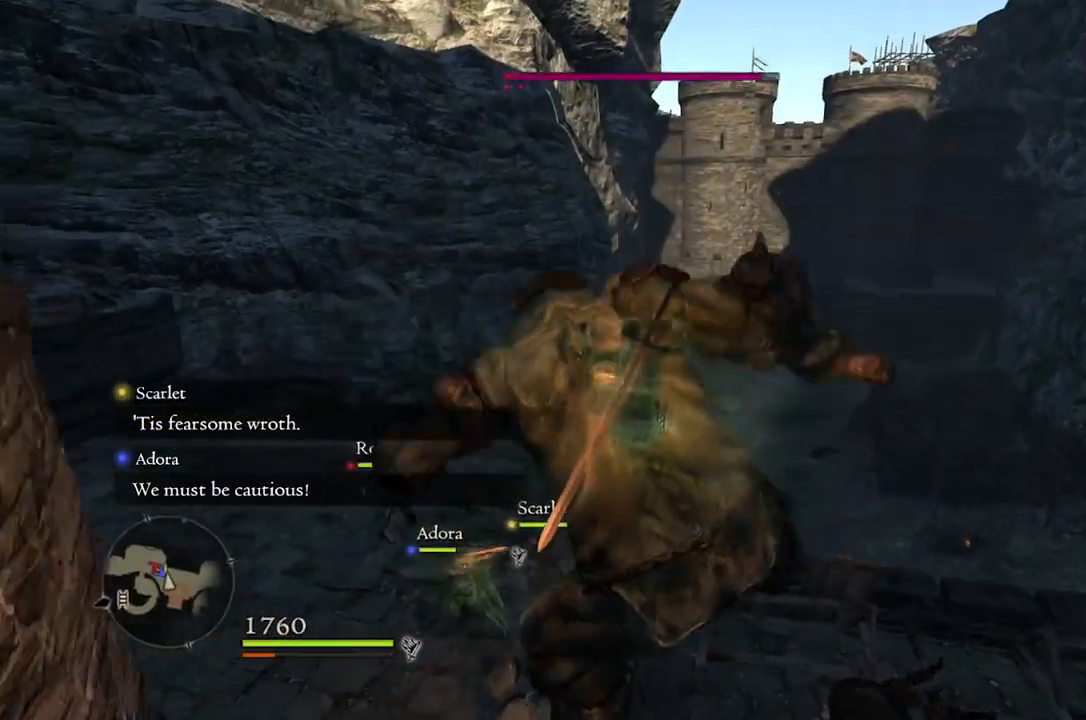
{"buttons": [], "left_stick": "center", "right_stick": "center", "events": []}
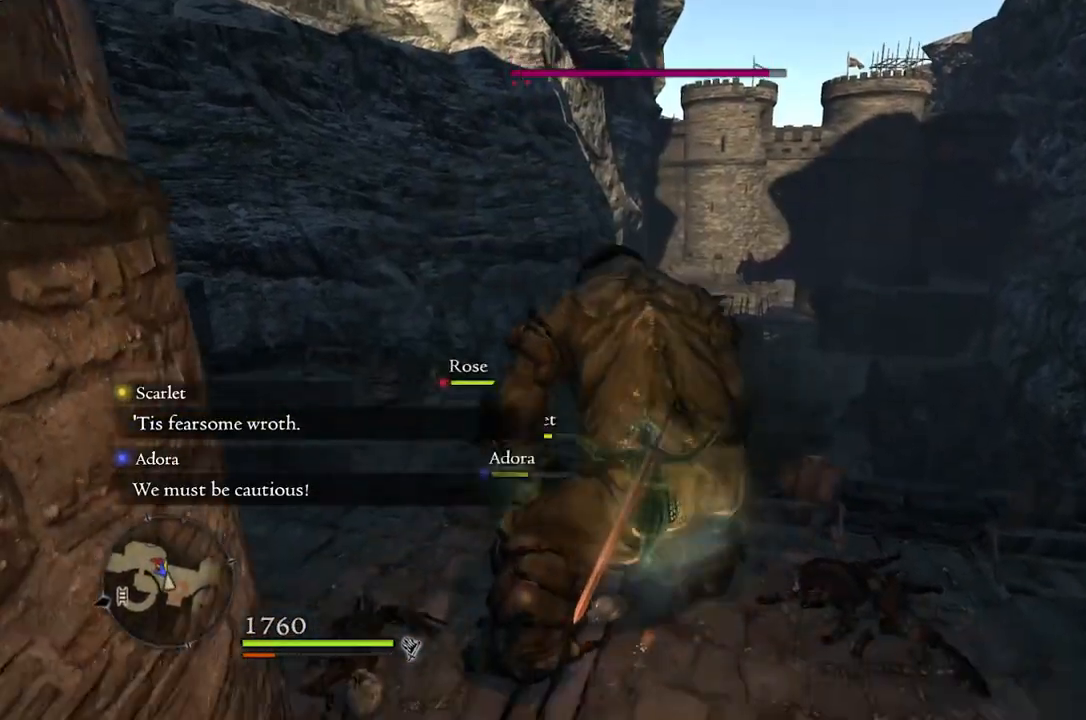
{"buttons": [], "left_stick": "up", "right_stick": "center", "events": [[317, "left_stick", "up"]]}
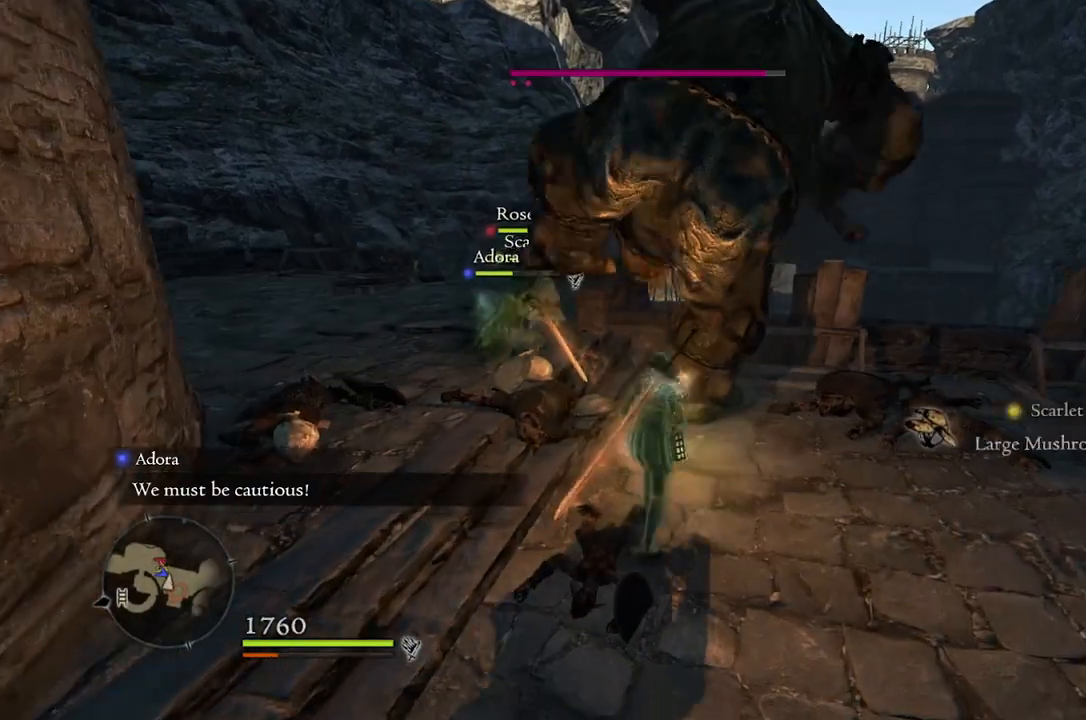
{"buttons": ["R1"], "left_stick": "center", "right_stick": "center", "events": [[33, "R1", "down"], [267, "Y", "down"], [283, "left_stick", "center"], [350, "Y", "up"]]}
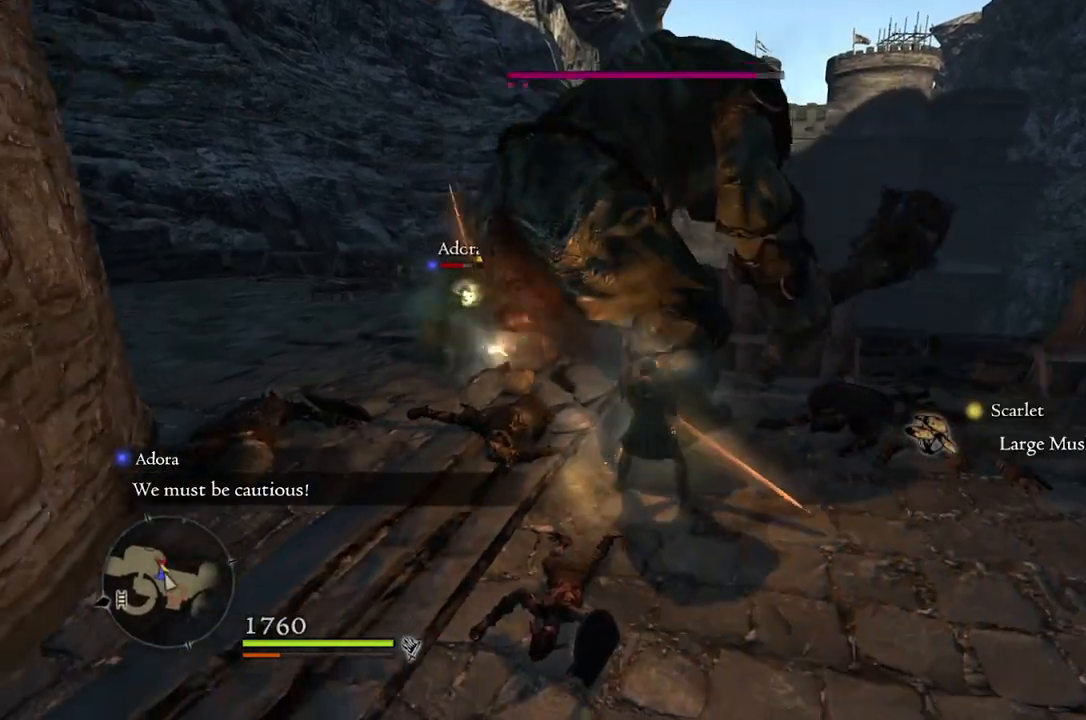
{"buttons": ["R1"], "left_stick": "center", "right_stick": "center", "events": []}
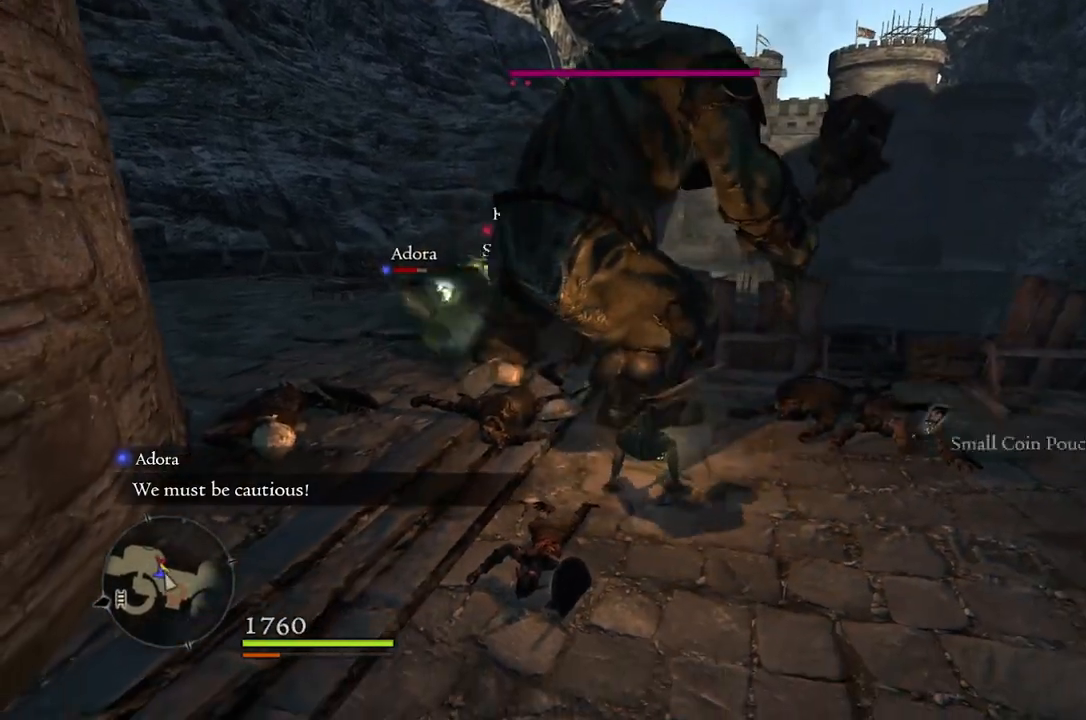
{"buttons": ["R1"], "left_stick": "center", "right_stick": "center", "events": []}
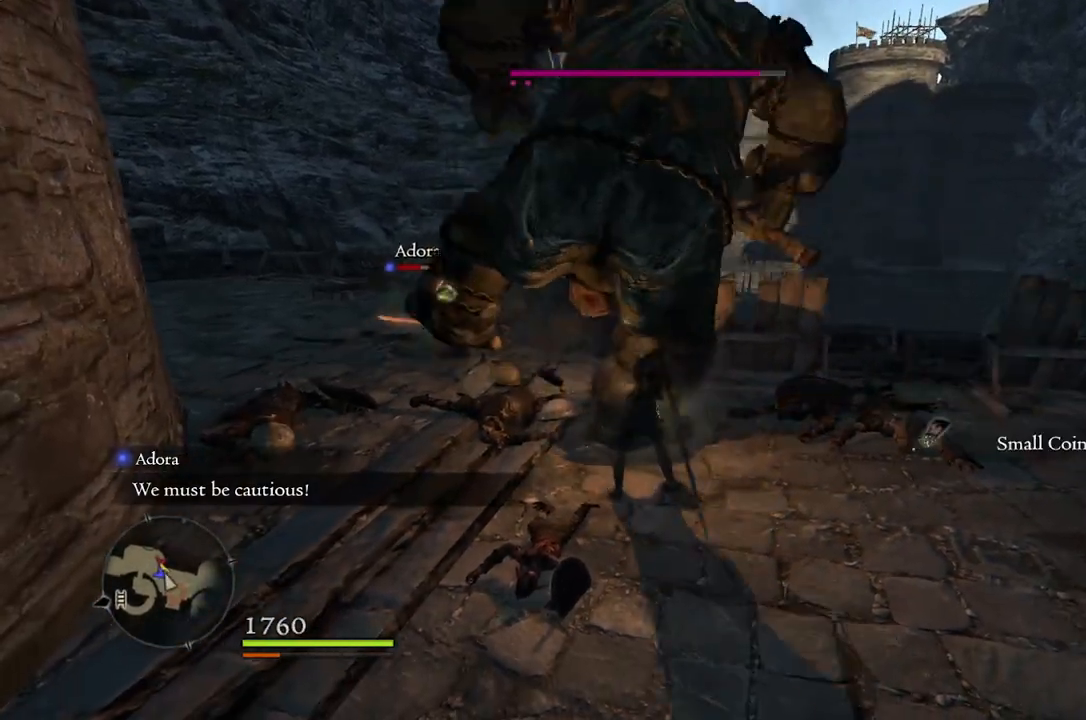
{"buttons": [], "left_stick": "center", "right_stick": "center", "events": [[267, "A", "down"], [367, "A", "up"], [433, "R1", "up"]]}
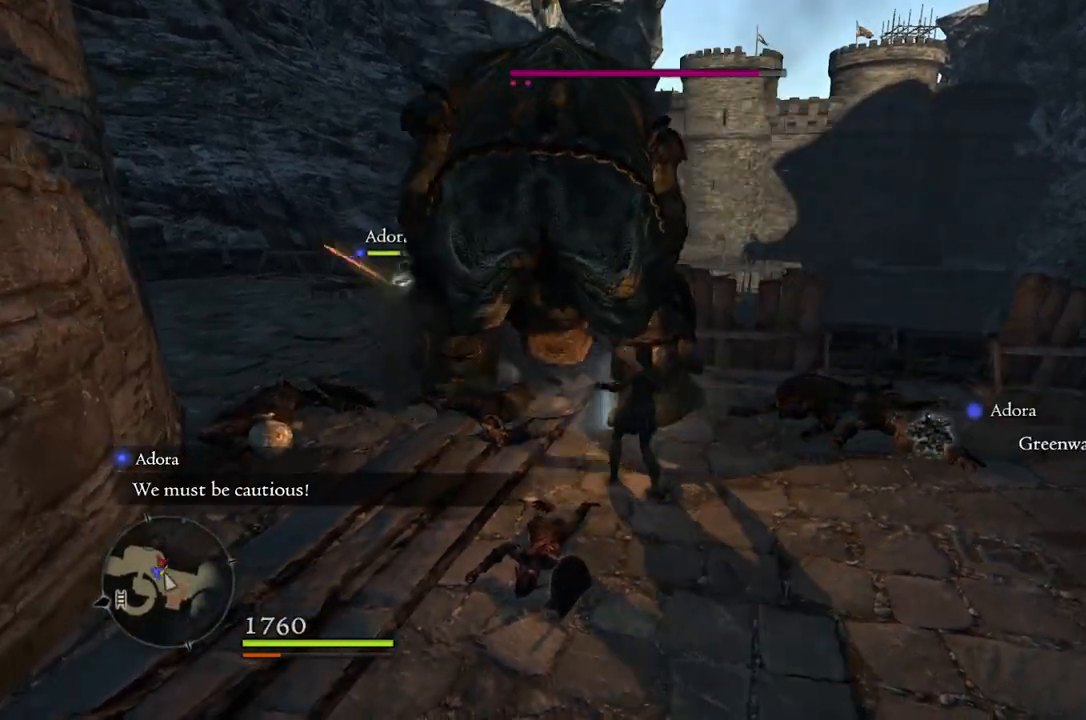
{"buttons": [], "left_stick": "center", "right_stick": "center", "events": []}
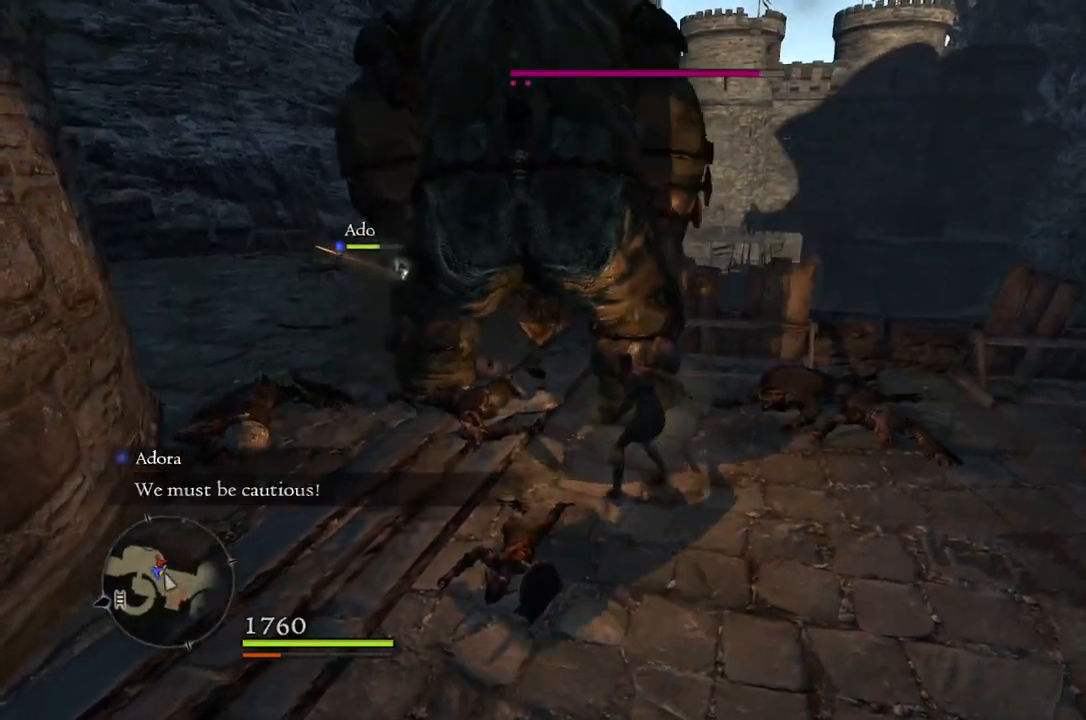
{"buttons": [], "left_stick": "down", "right_stick": "center", "events": [[350, "left_stick", "down"]]}
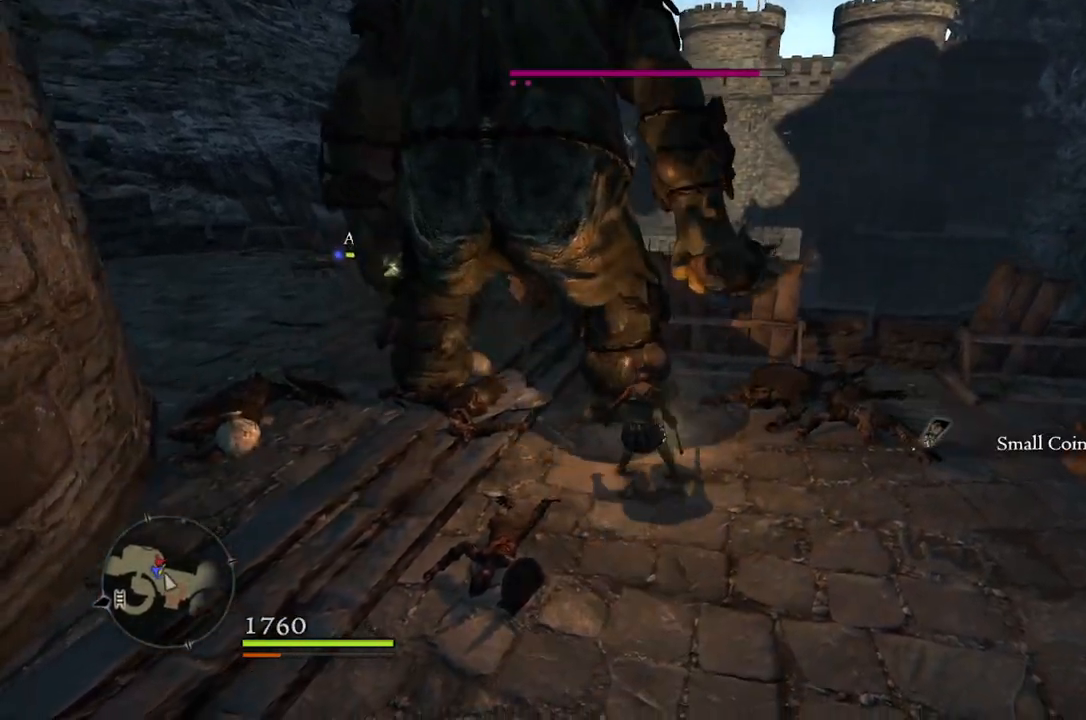
{"buttons": [], "left_stick": "down", "right_stick": "center", "events": []}
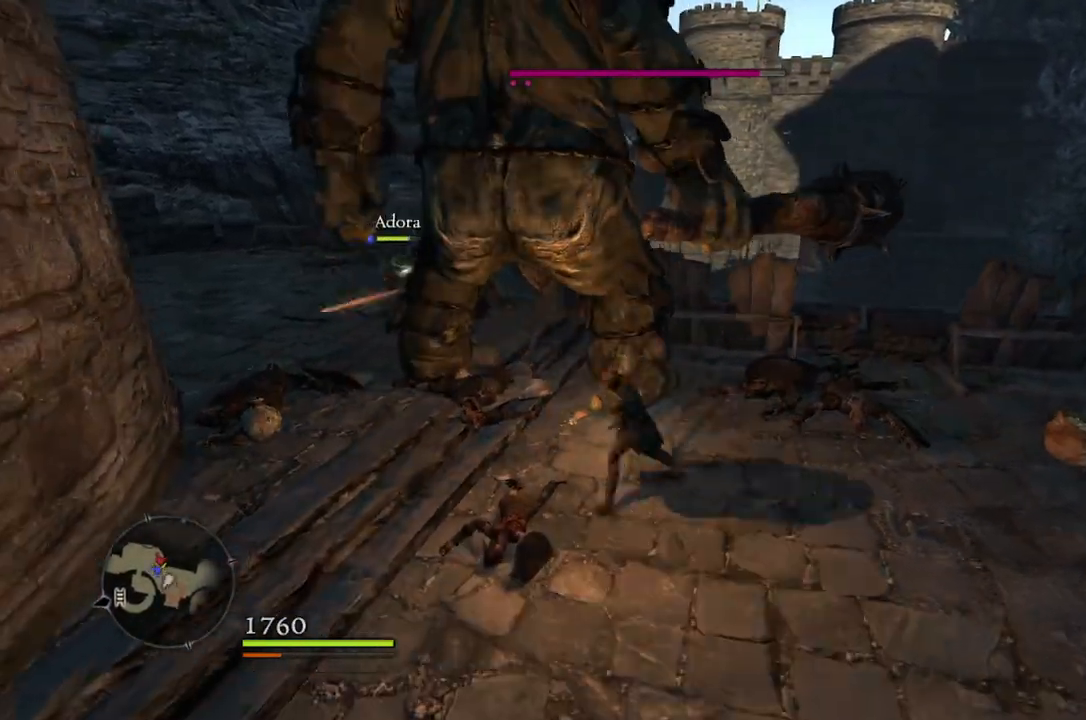
{"buttons": ["X"], "left_stick": "center", "right_stick": "center", "events": [[167, "left_stick", "left"], [250, "A", "down"], [267, "left_stick", "up"], [317, "left_stick", "up-right"], [333, "A", "up"], [433, "X", "down"], [450, "left_stick", "center"]]}
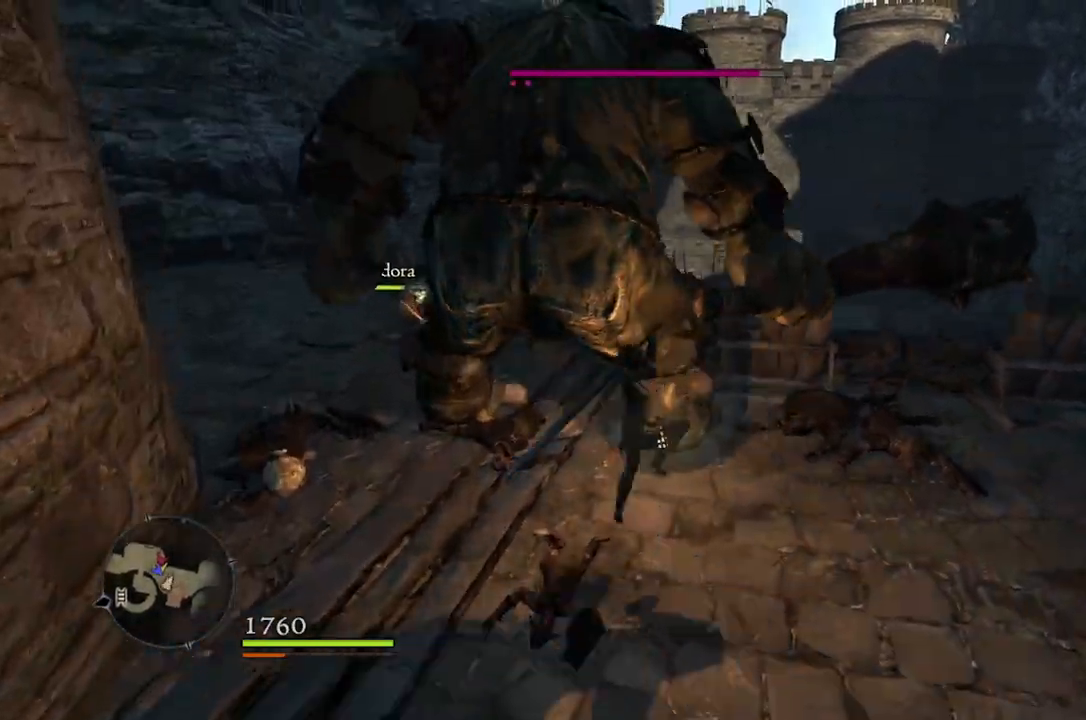
{"buttons": [], "left_stick": "center", "right_stick": "center", "events": [[33, "X", "up"]]}
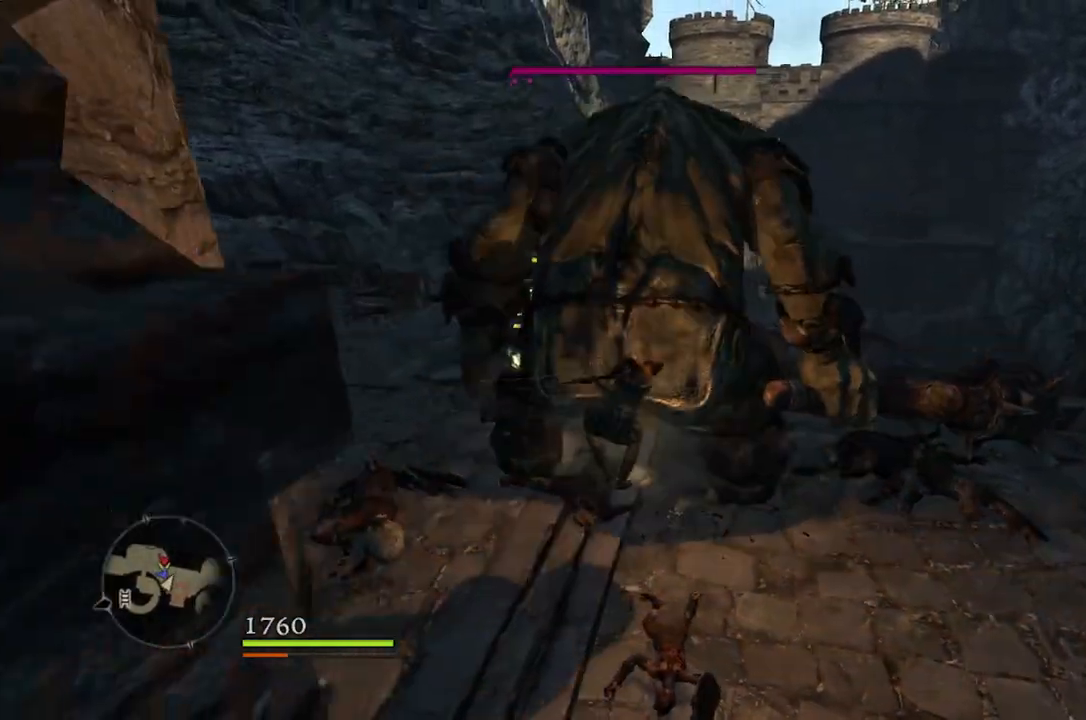
{"buttons": ["A"], "left_stick": "right", "right_stick": "center", "events": [[117, "left_stick", "right"], [500, "A", "down"]]}
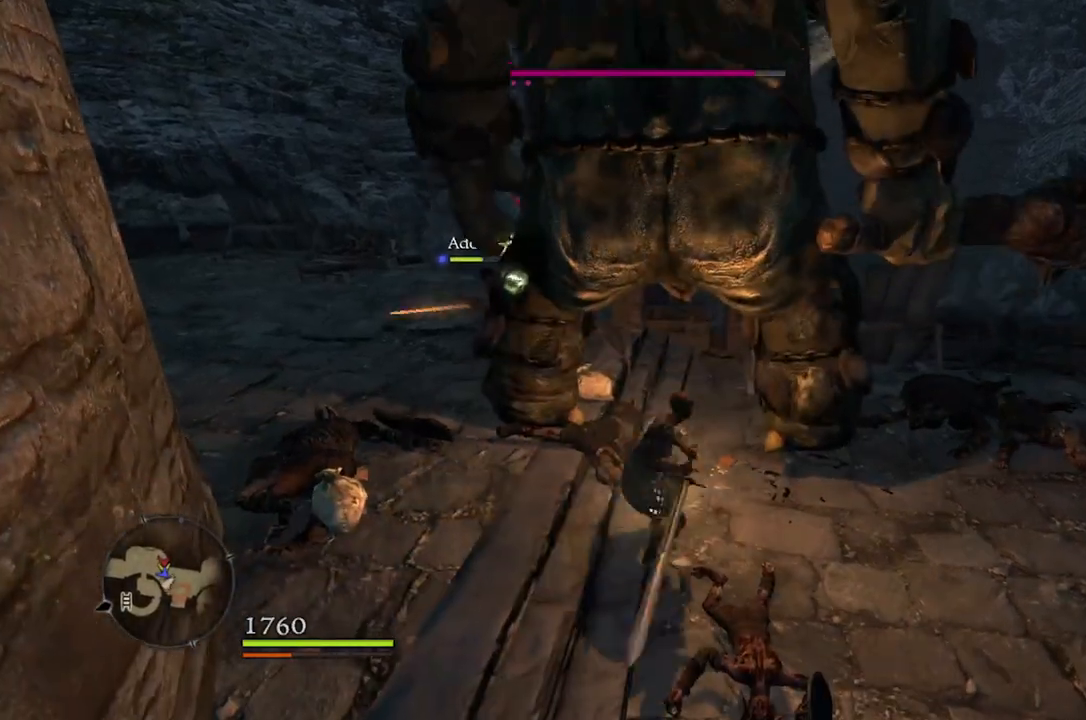
{"buttons": [], "left_stick": "right", "right_stick": "center", "events": [[50, "left_stick", "up-right"], [83, "A", "up"], [200, "X", "down"], [300, "X", "up"], [350, "left_stick", "right"]]}